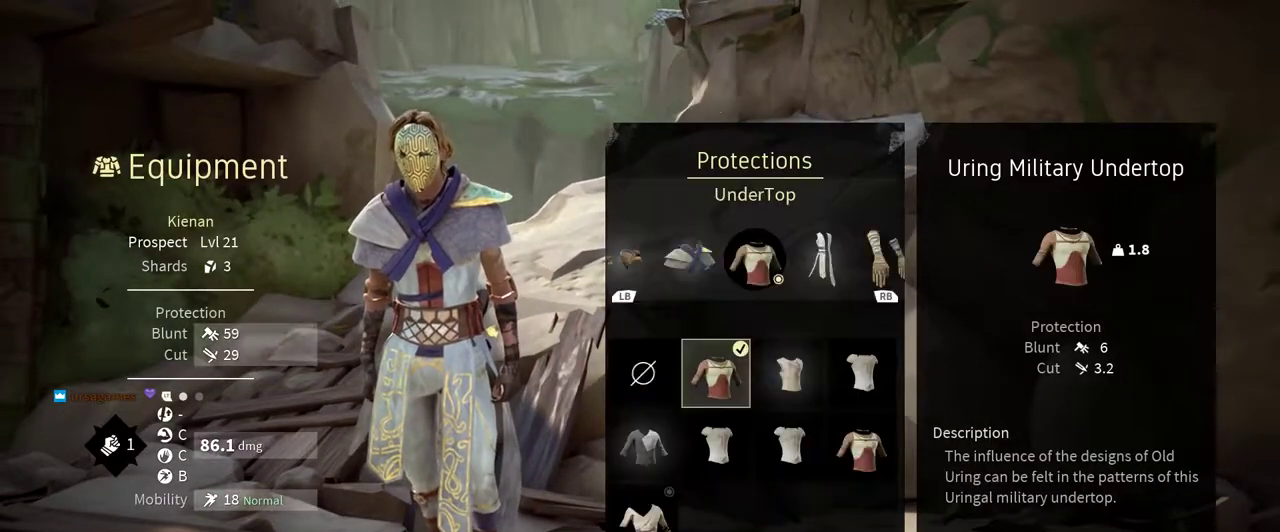
Gameplay with a controller (Xbox layout); each line is a JSON object with the inputs held at the frame after it. "events" lists button and stick changes between this image and that frame as [ms after this image, input, new state], when the widget could be followed in between. Not read: R3.
{"buttons": [], "left_stick": "center", "right_stick": "center", "events": []}
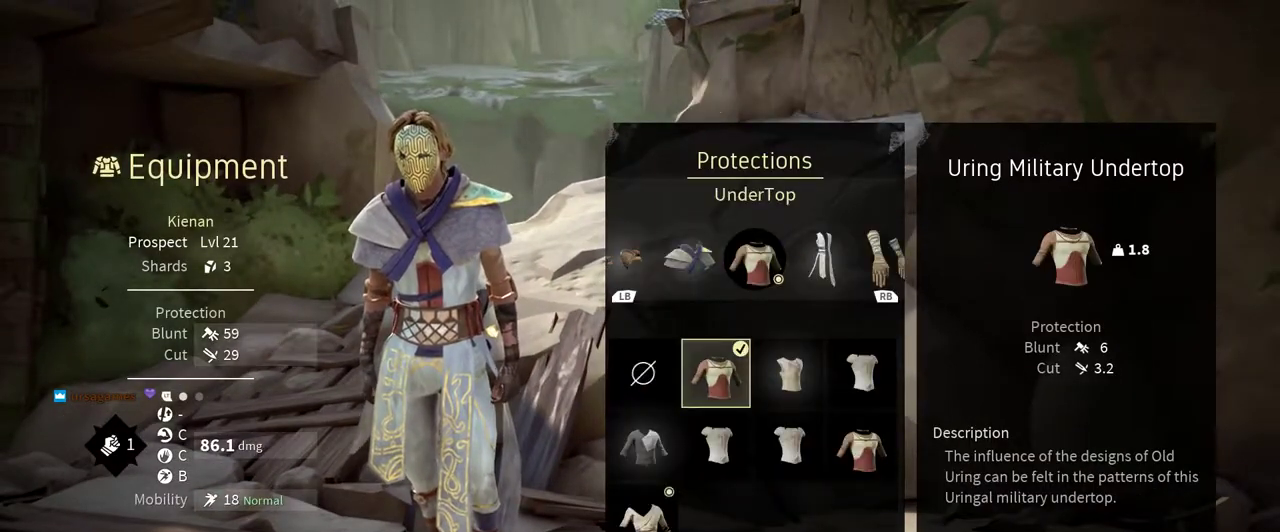
{"buttons": [], "left_stick": "center", "right_stick": "center", "events": [[100, "DPAD_DOWN", "down"], [200, "DPAD_DOWN", "up"], [300, "DPAD_DOWN", "down"], [367, "DPAD_DOWN", "up"]]}
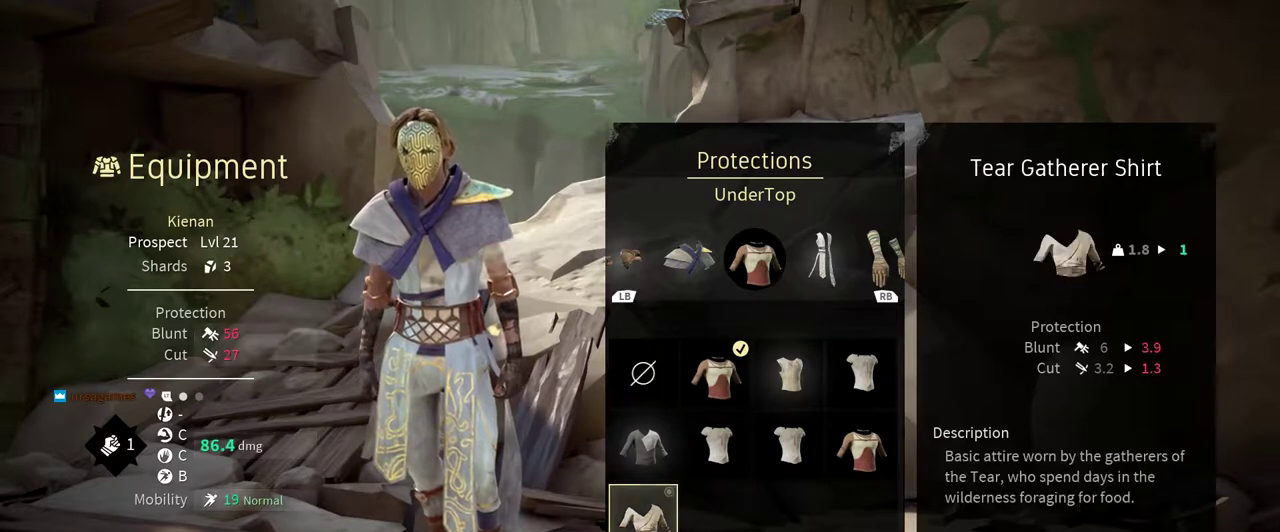
{"buttons": [], "left_stick": "center", "right_stick": "center", "events": []}
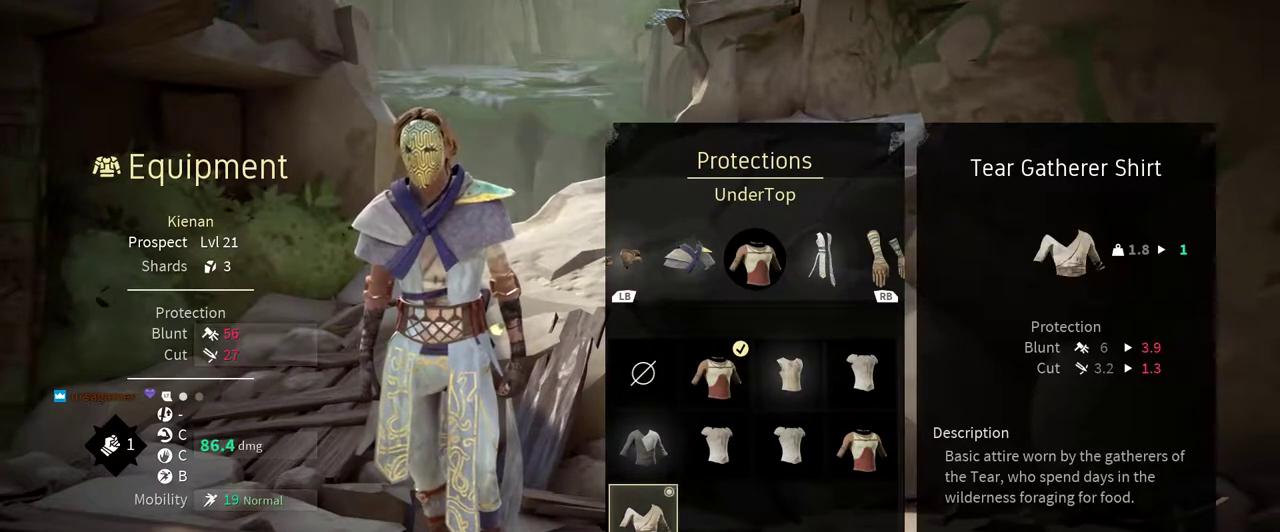
{"buttons": [], "left_stick": "center", "right_stick": "center", "events": []}
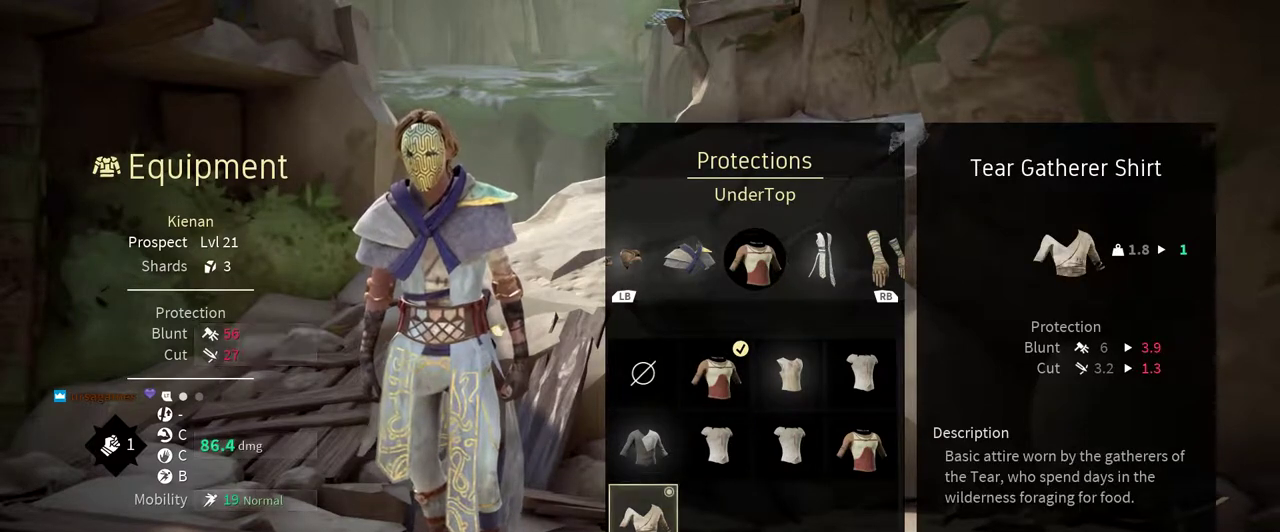
{"buttons": [], "left_stick": "center", "right_stick": "center", "events": []}
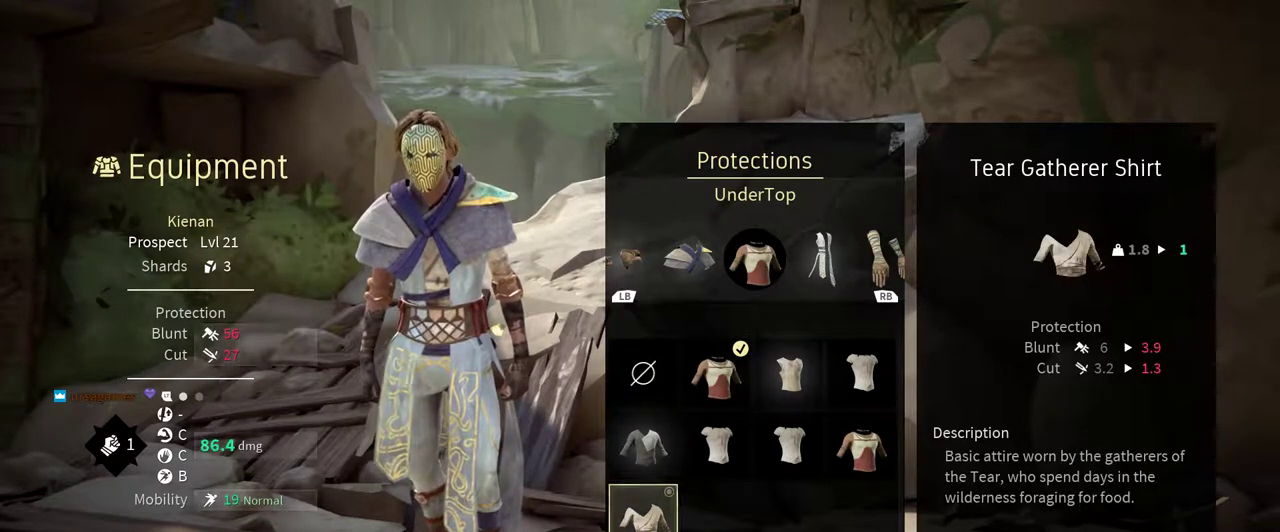
{"buttons": [], "left_stick": "center", "right_stick": "center", "events": []}
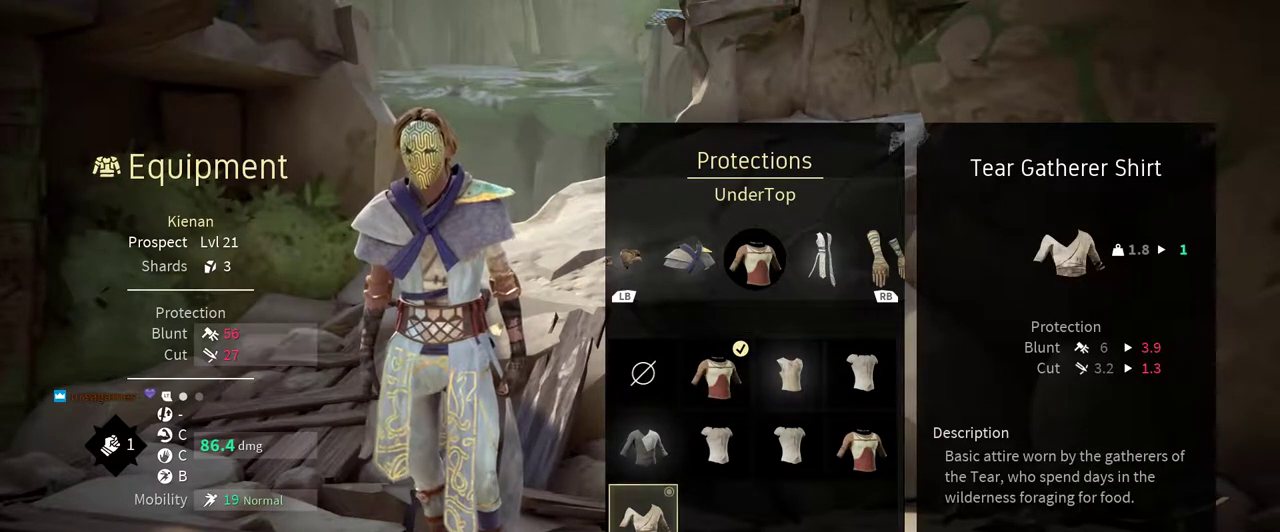
{"buttons": [], "left_stick": "center", "right_stick": "center", "events": []}
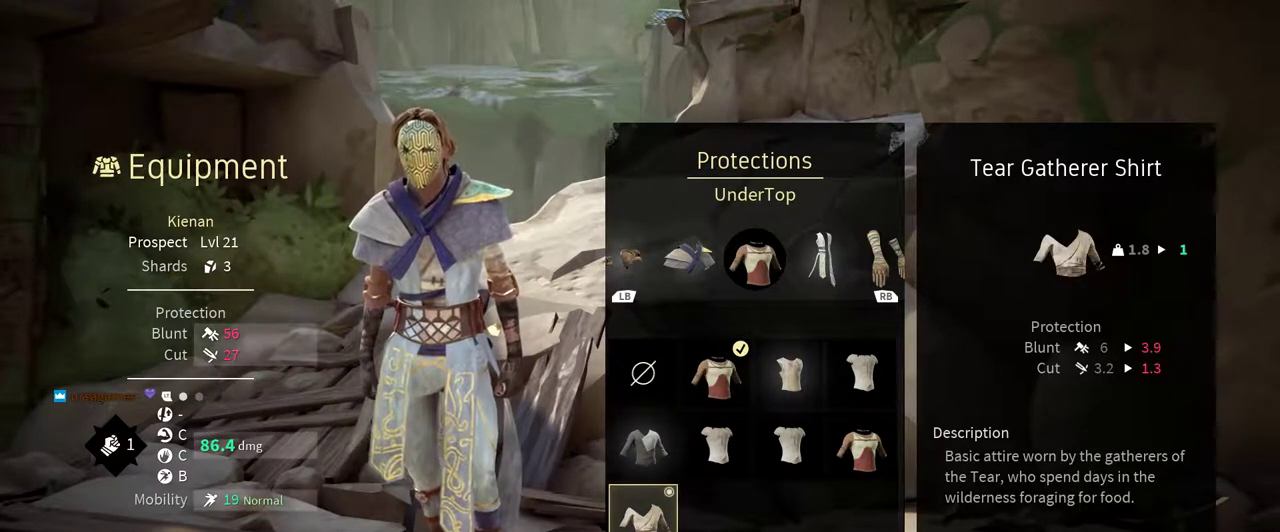
{"buttons": [], "left_stick": "center", "right_stick": "center", "events": []}
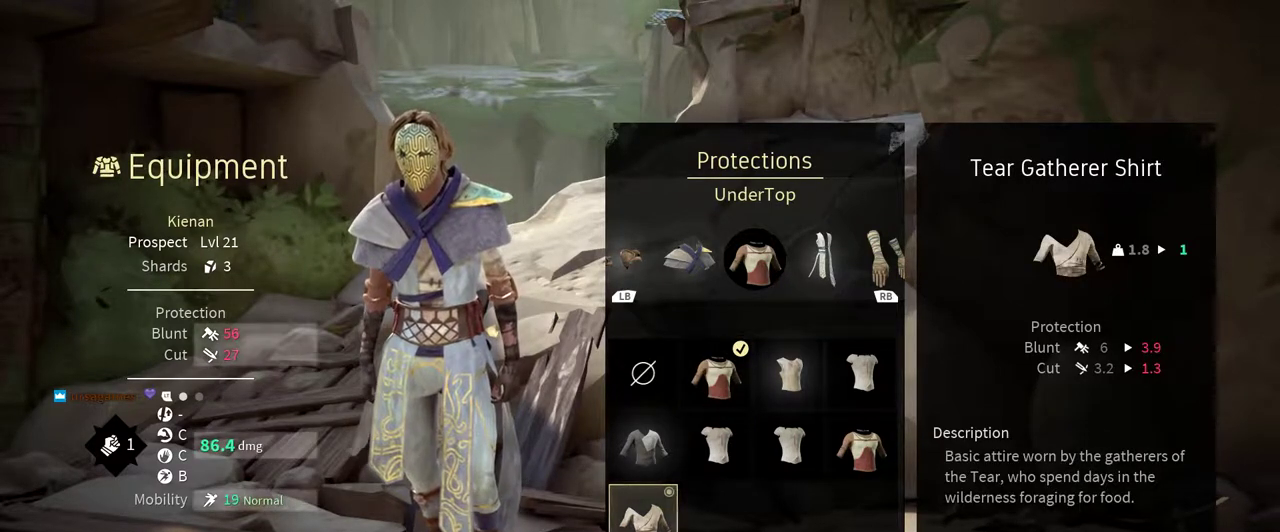
{"buttons": [], "left_stick": "center", "right_stick": "center", "events": [[400, "DPAD_UP", "down"], [500, "DPAD_UP", "up"]]}
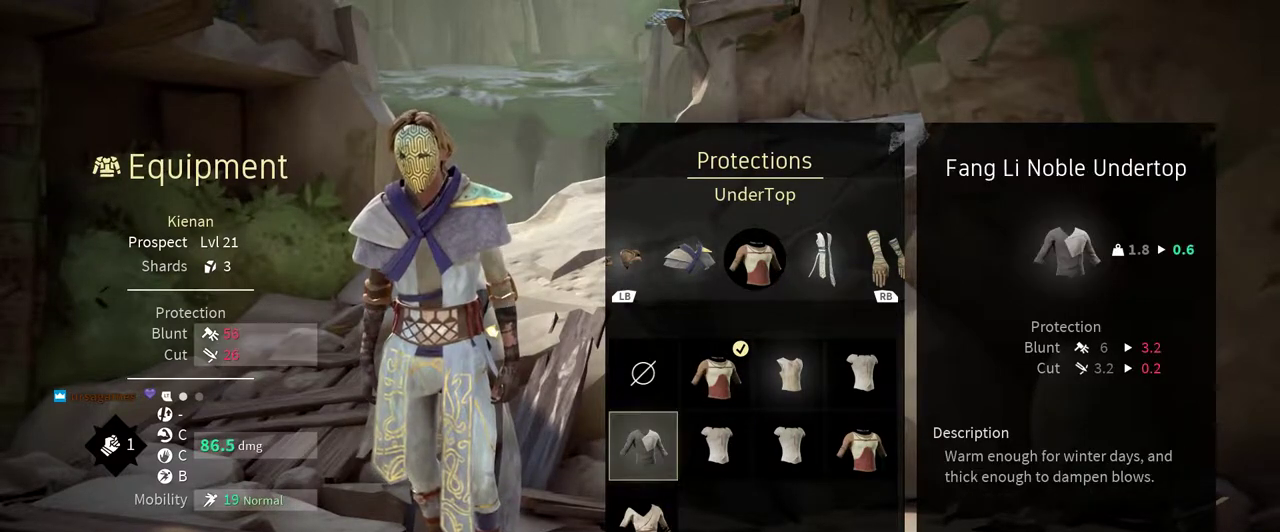
{"buttons": [], "left_stick": "center", "right_stick": "center", "events": [[67, "DPAD_UP", "down"], [167, "DPAD_UP", "up"], [300, "DPAD_RIGHT", "down"], [367, "DPAD_RIGHT", "up"]]}
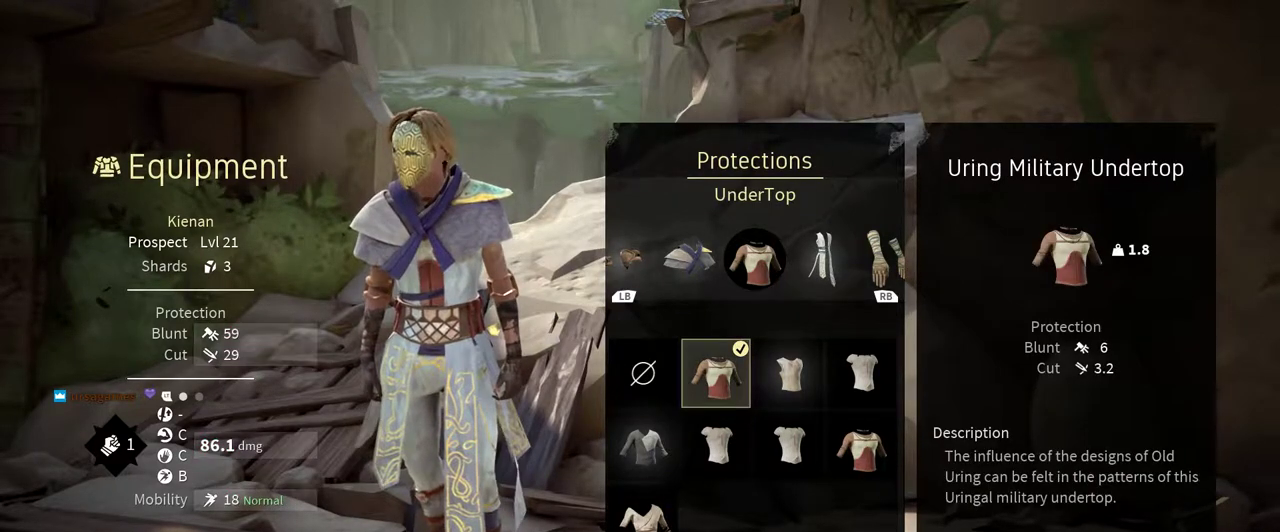
{"buttons": [], "left_stick": "center", "right_stick": "center", "events": [[367, "DPAD_LEFT", "down"], [433, "DPAD_LEFT", "up"]]}
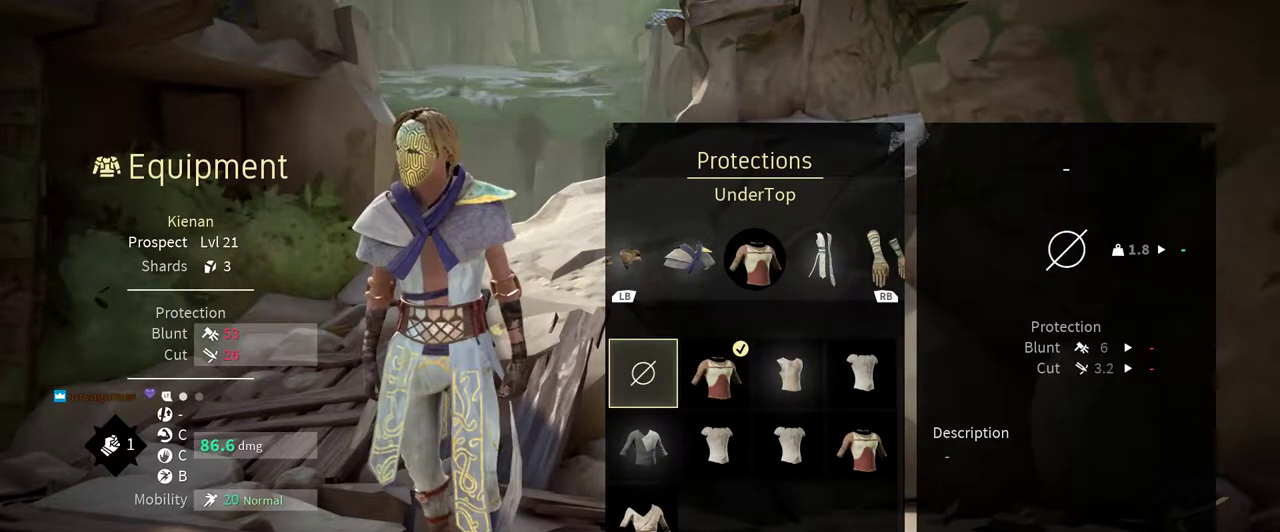
{"buttons": ["B"], "left_stick": "center", "right_stick": "center", "events": [[500, "B", "down"]]}
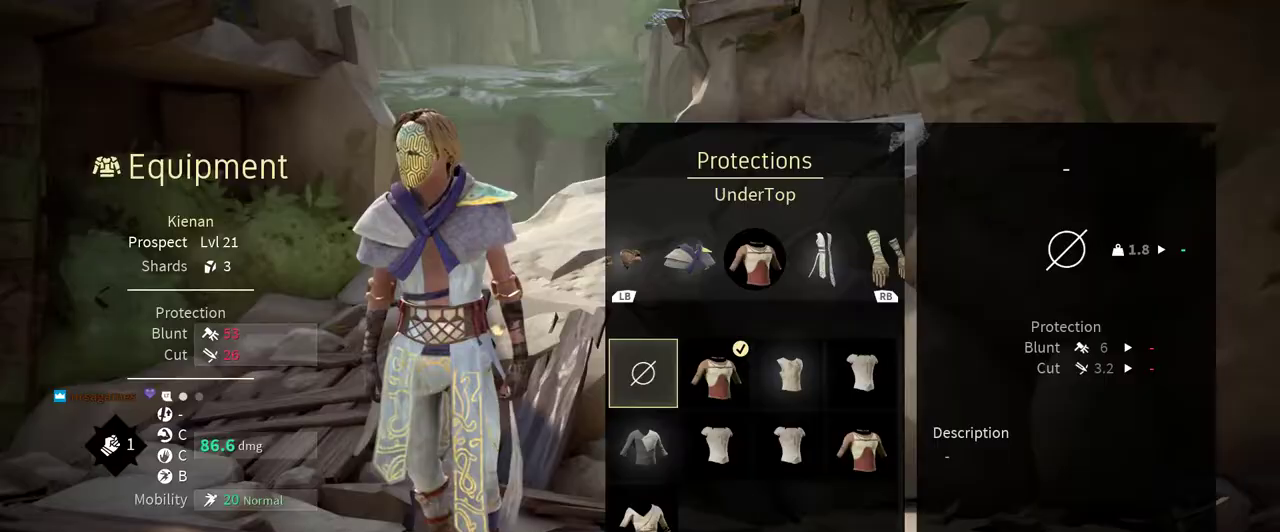
{"buttons": [], "left_stick": "center", "right_stick": "center", "events": [[100, "B", "up"], [333, "B", "down"], [433, "B", "up"]]}
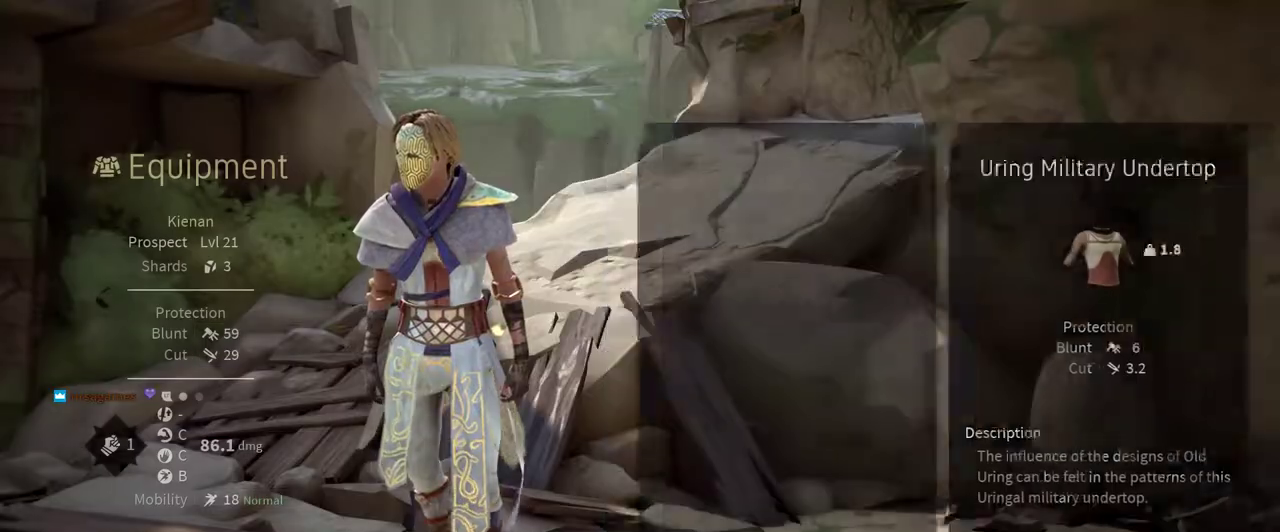
{"buttons": [], "left_stick": "center", "right_stick": "center", "events": [[133, "B", "down"], [267, "B", "up"]]}
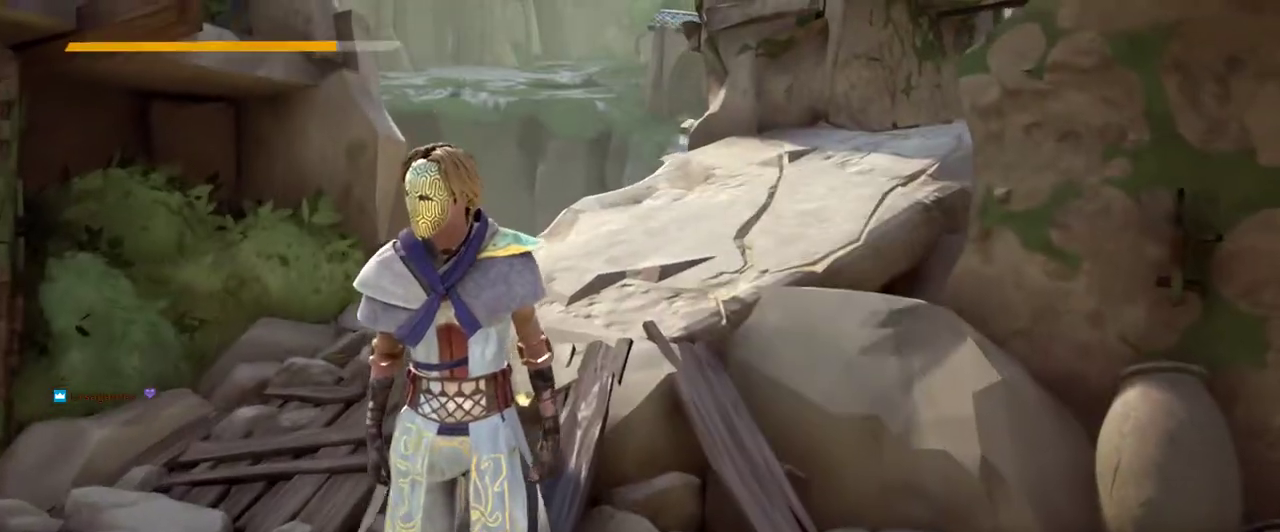
{"buttons": [], "left_stick": "down-left", "right_stick": "right", "events": [[233, "left_stick", "left"], [300, "right_stick", "right"], [500, "left_stick", "down-left"]]}
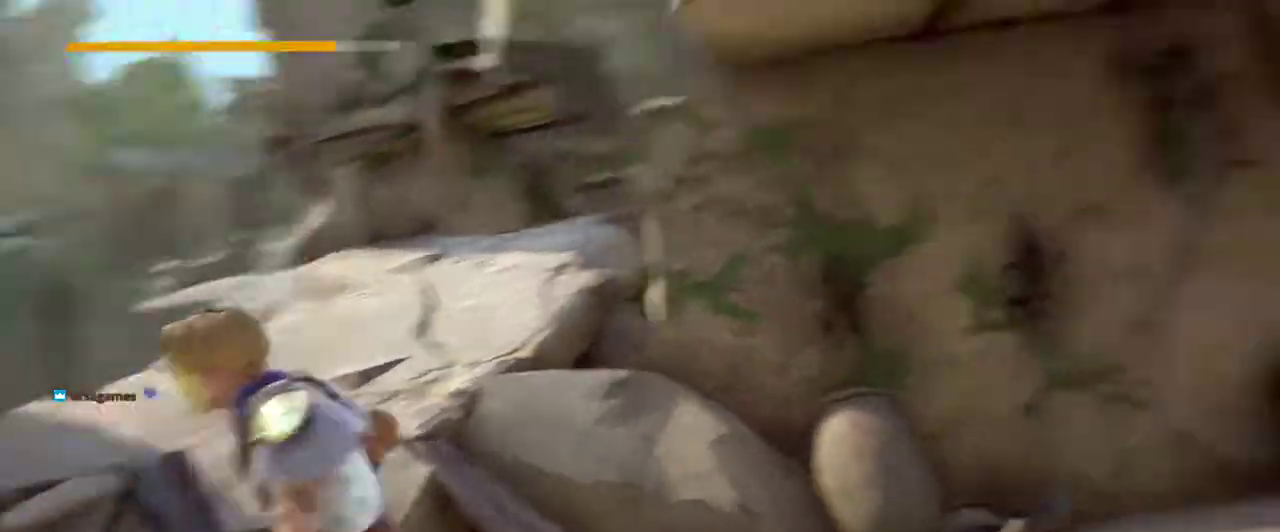
{"buttons": [], "left_stick": "up", "right_stick": "right", "events": [[133, "left_stick", "center"], [167, "right_stick", "center"], [333, "right_stick", "right"], [400, "left_stick", "up"]]}
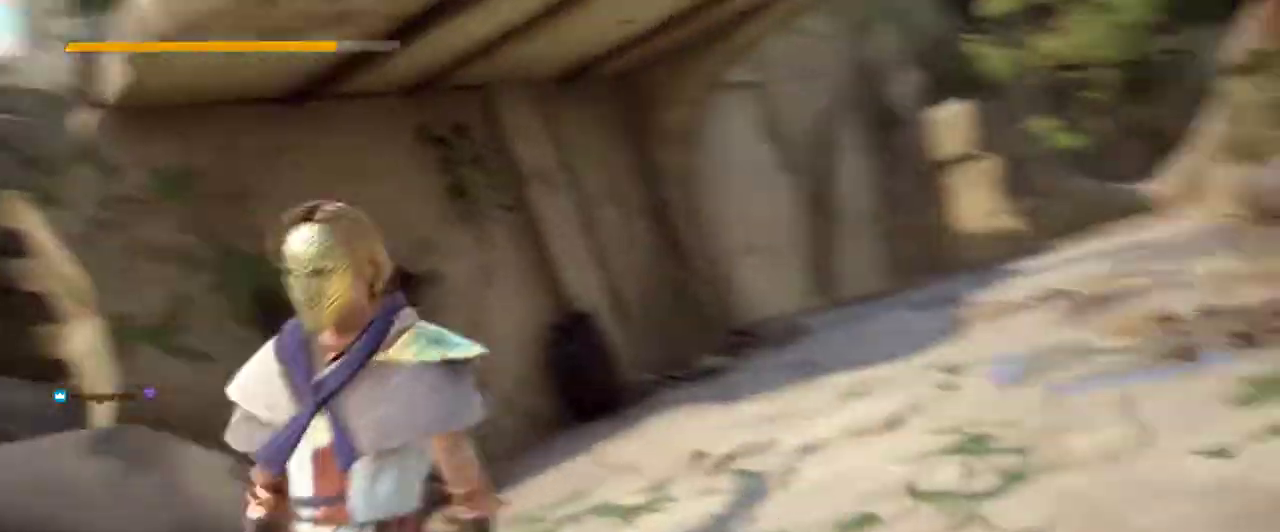
{"buttons": [], "left_stick": "center", "right_stick": "right", "events": [[100, "left_stick", "up-right"], [100, "right_stick", "center"], [333, "left_stick", "center"], [333, "right_stick", "right"]]}
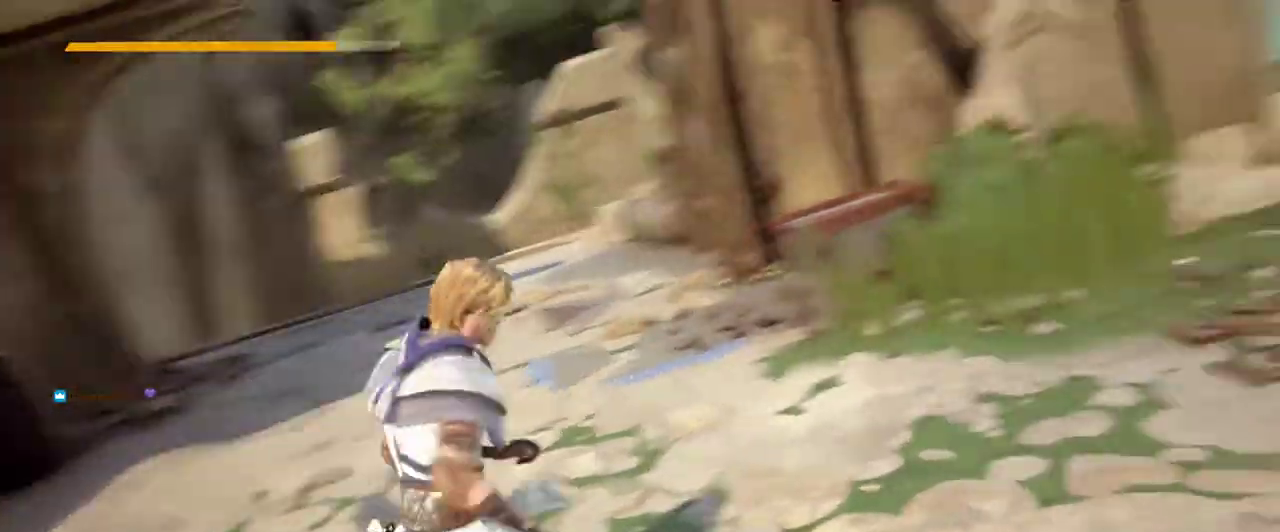
{"buttons": [], "left_stick": "up-right", "right_stick": "right", "events": [[67, "right_stick", "center"], [300, "left_stick", "up-right"], [300, "right_stick", "right"]]}
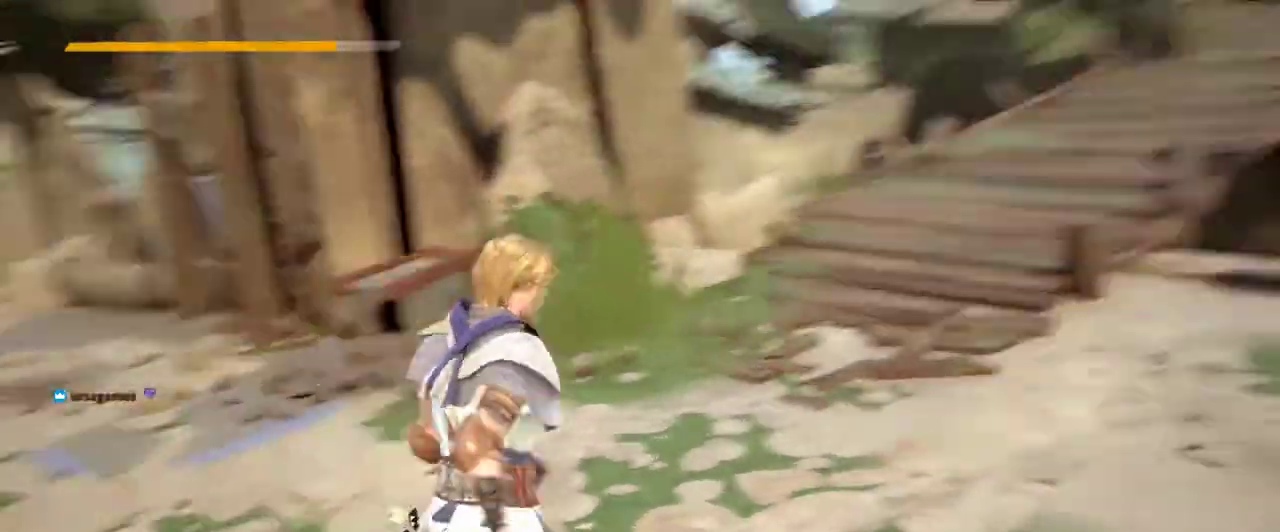
{"buttons": [], "left_stick": "up", "right_stick": "center", "events": [[67, "right_stick", "center"], [233, "left_stick", "center"], [233, "right_stick", "right"], [400, "right_stick", "center"], [500, "left_stick", "up"]]}
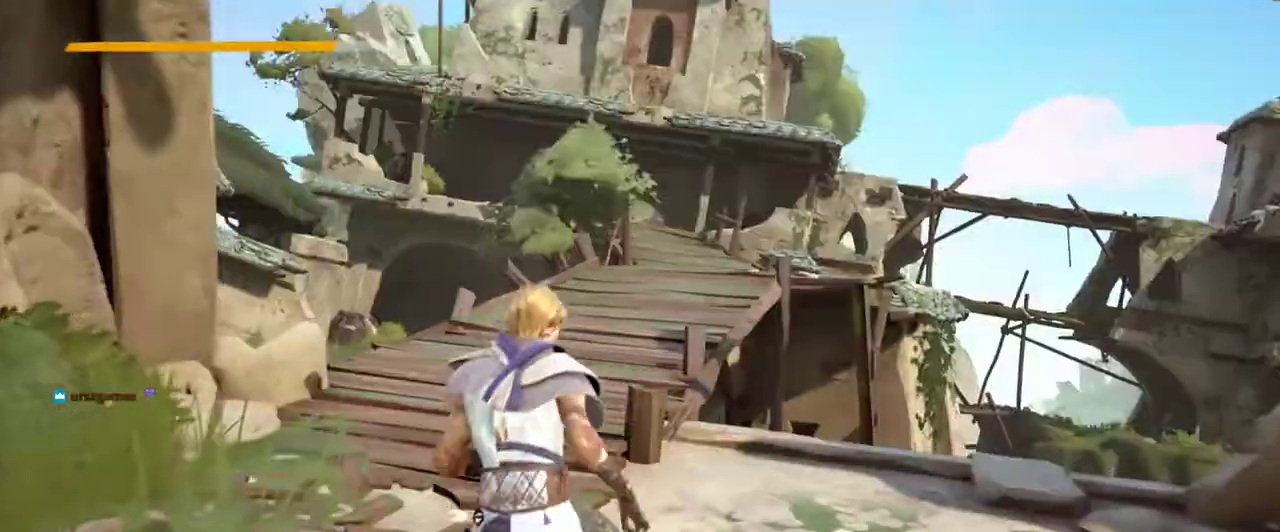
{"buttons": [], "left_stick": "center", "right_stick": "center", "events": [[233, "left_stick", "center"]]}
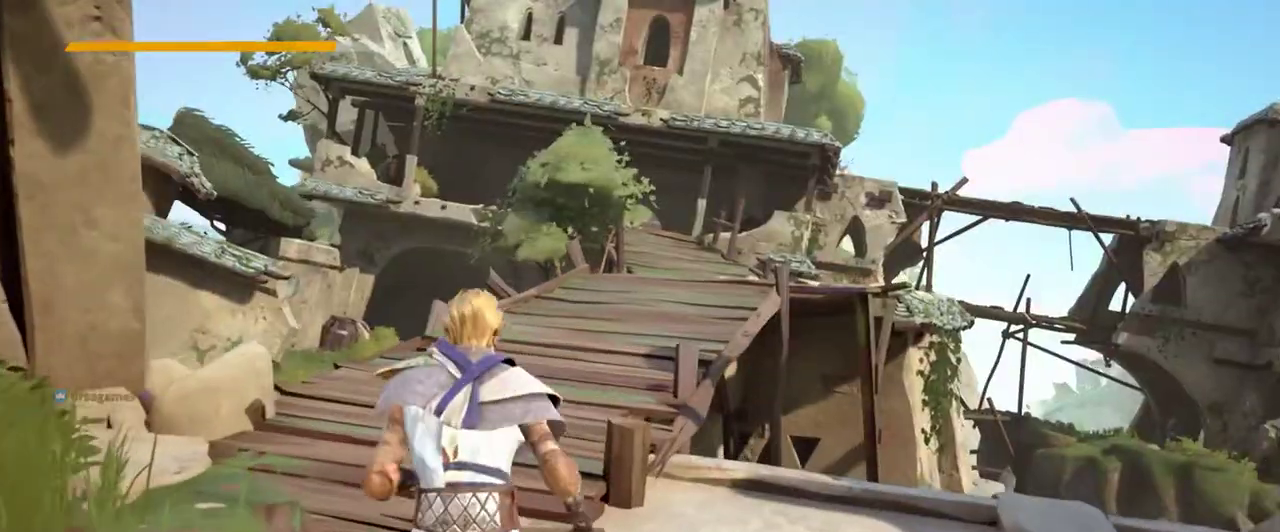
{"buttons": [], "left_stick": "up-right", "right_stick": "right", "events": [[100, "right_stick", "right"], [267, "left_stick", "up-right"]]}
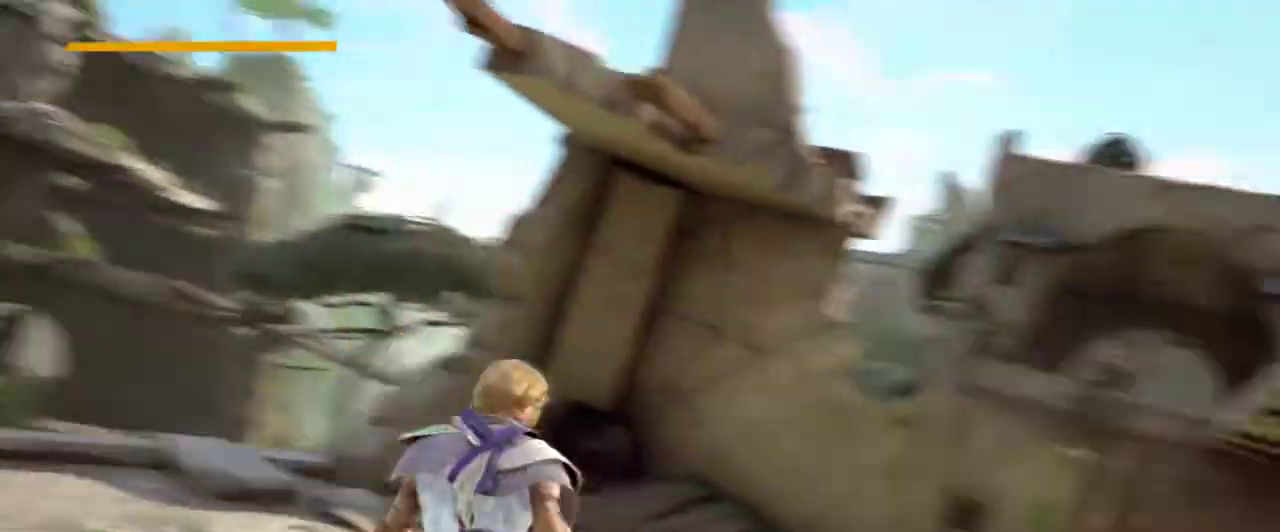
{"buttons": [], "left_stick": "up-right", "right_stick": "center", "events": [[400, "right_stick", "center"]]}
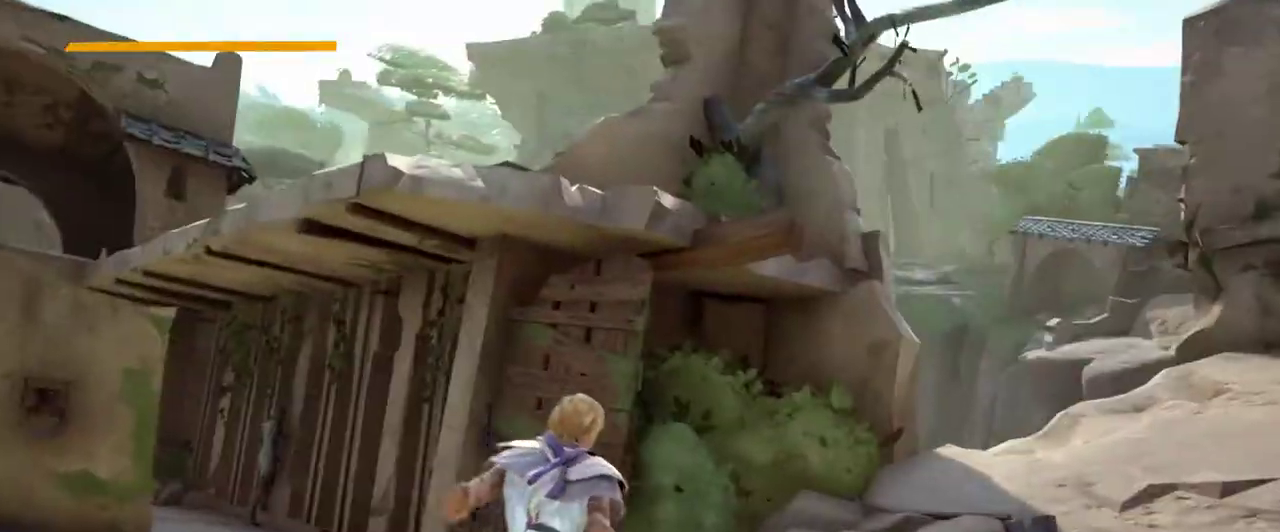
{"buttons": [], "left_stick": "up", "right_stick": "center", "events": [[100, "right_stick", "right"], [300, "right_stick", "center"], [367, "left_stick", "up"]]}
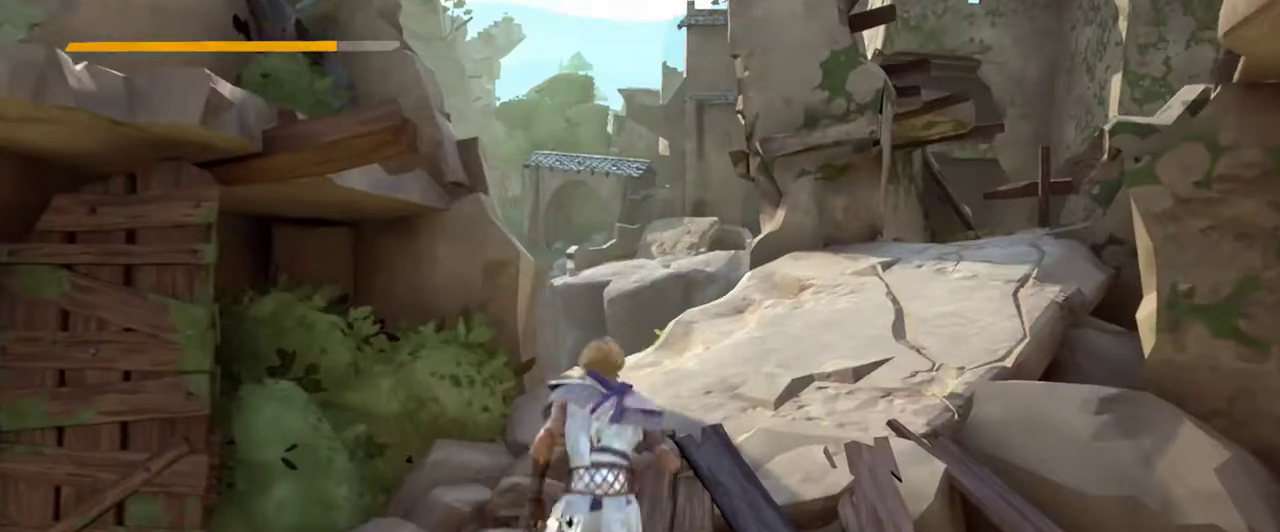
{"buttons": [], "left_stick": "up", "right_stick": "right", "events": [[33, "right_stick", "right"], [200, "right_stick", "center"], [467, "right_stick", "right"]]}
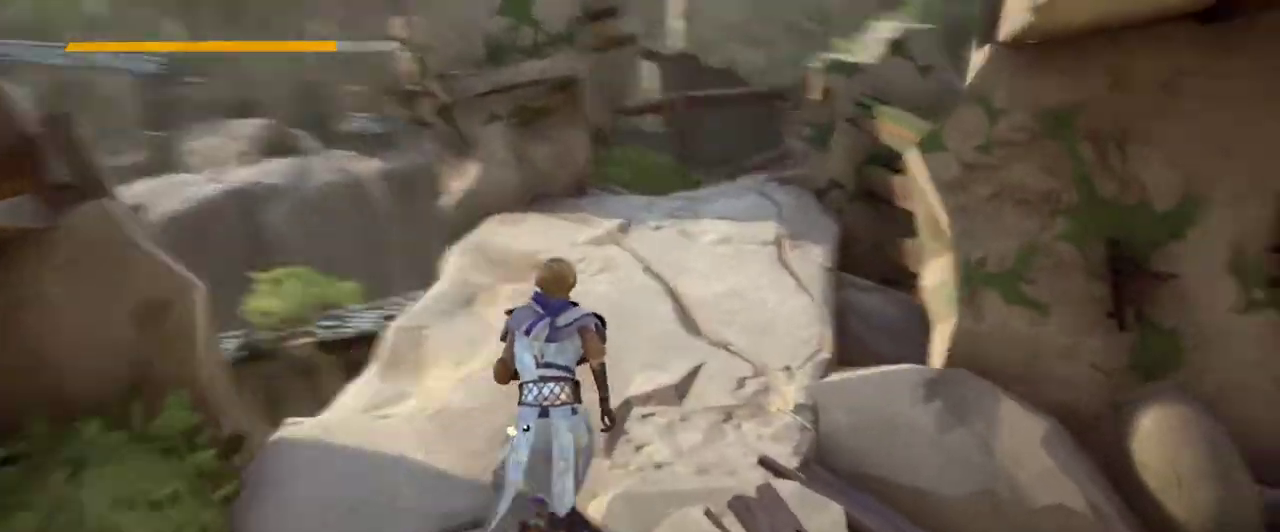
{"buttons": [], "left_stick": "up", "right_stick": "center", "events": [[100, "right_stick", "center"], [333, "right_stick", "right"], [467, "right_stick", "center"]]}
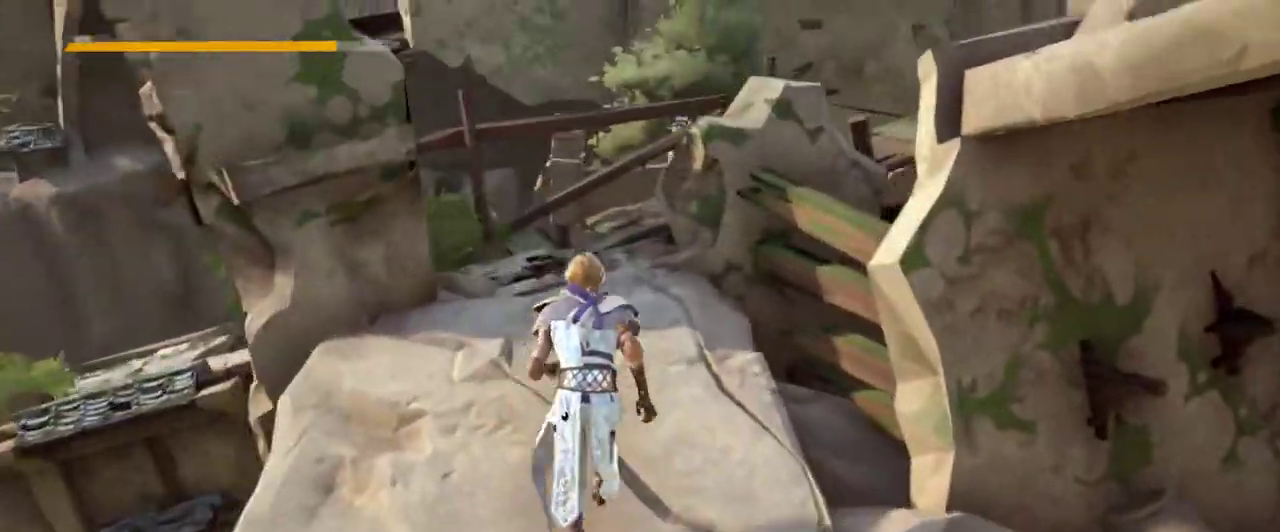
{"buttons": [], "left_stick": "up", "right_stick": "center", "events": []}
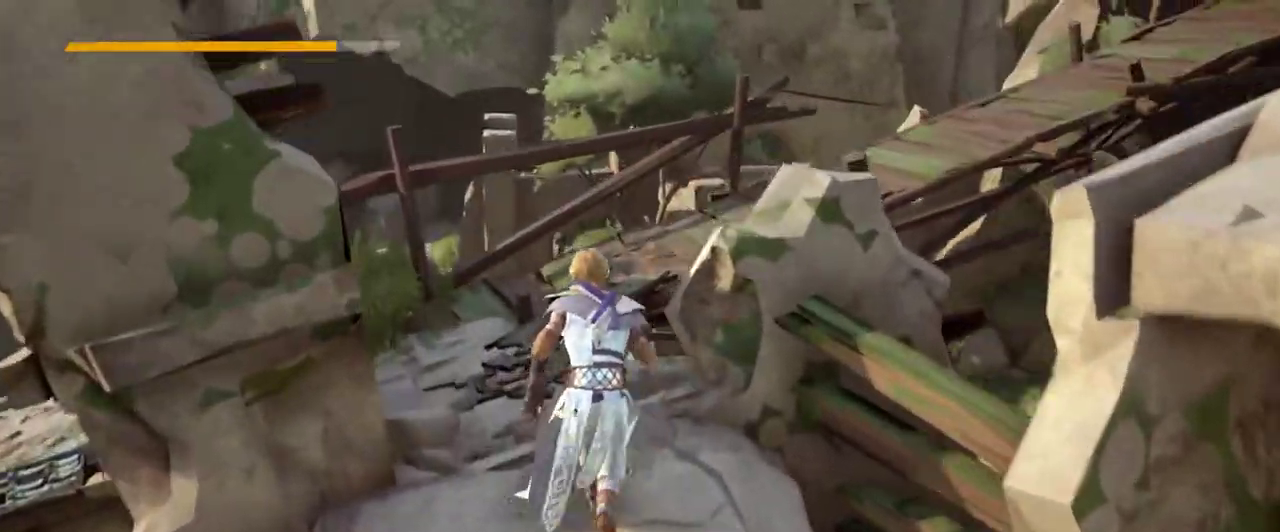
{"buttons": [], "left_stick": "up", "right_stick": "left", "events": [[100, "left_stick", "up-left"], [433, "left_stick", "up"], [500, "right_stick", "left"]]}
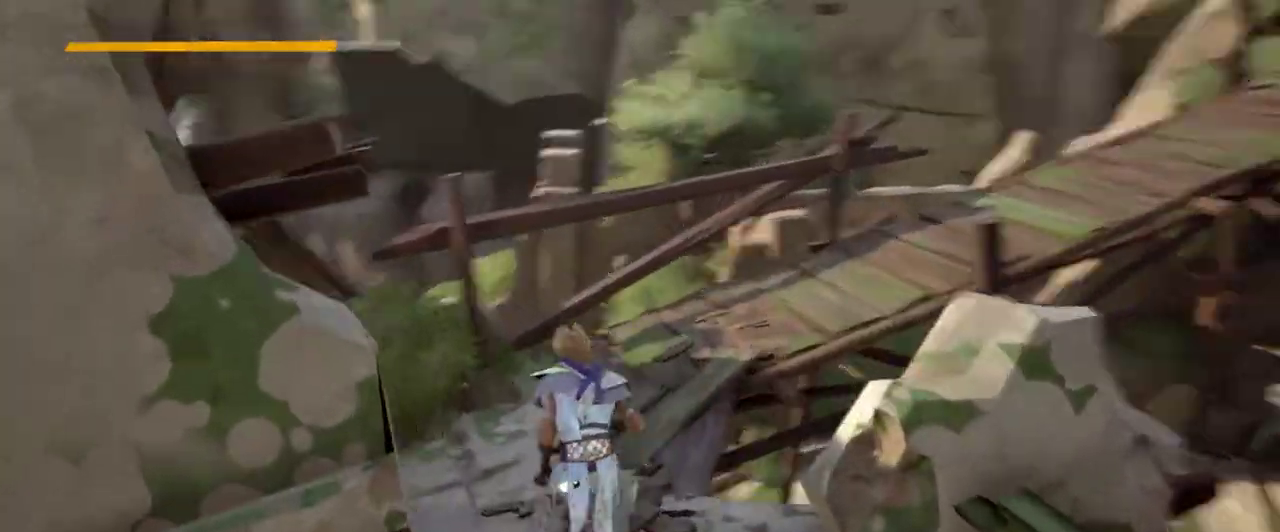
{"buttons": [], "left_stick": "up", "right_stick": "center", "events": [[267, "right_stick", "center"]]}
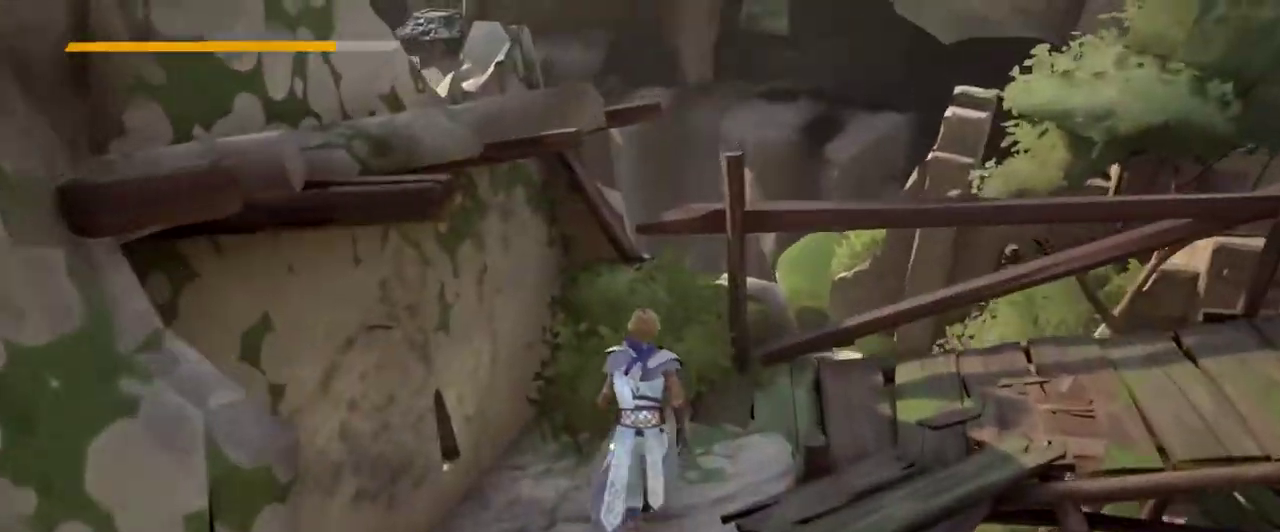
{"buttons": [], "left_stick": "up", "right_stick": "center", "events": [[67, "right_stick", "right"], [467, "right_stick", "center"]]}
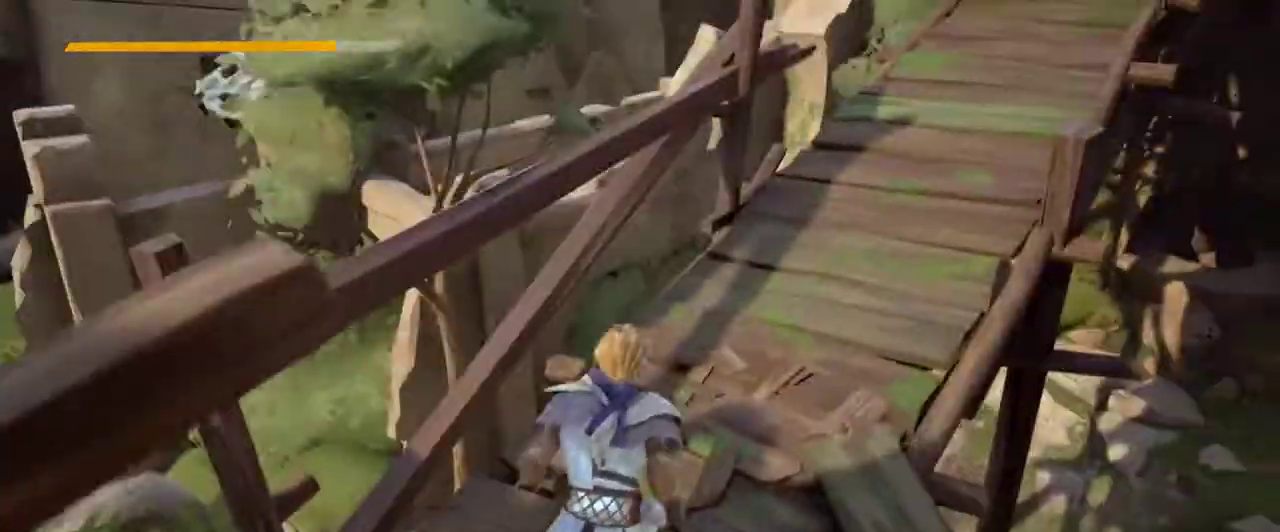
{"buttons": [], "left_stick": "up", "right_stick": "up", "events": [[133, "right_stick", "up-right"], [300, "right_stick", "center"], [467, "right_stick", "up"]]}